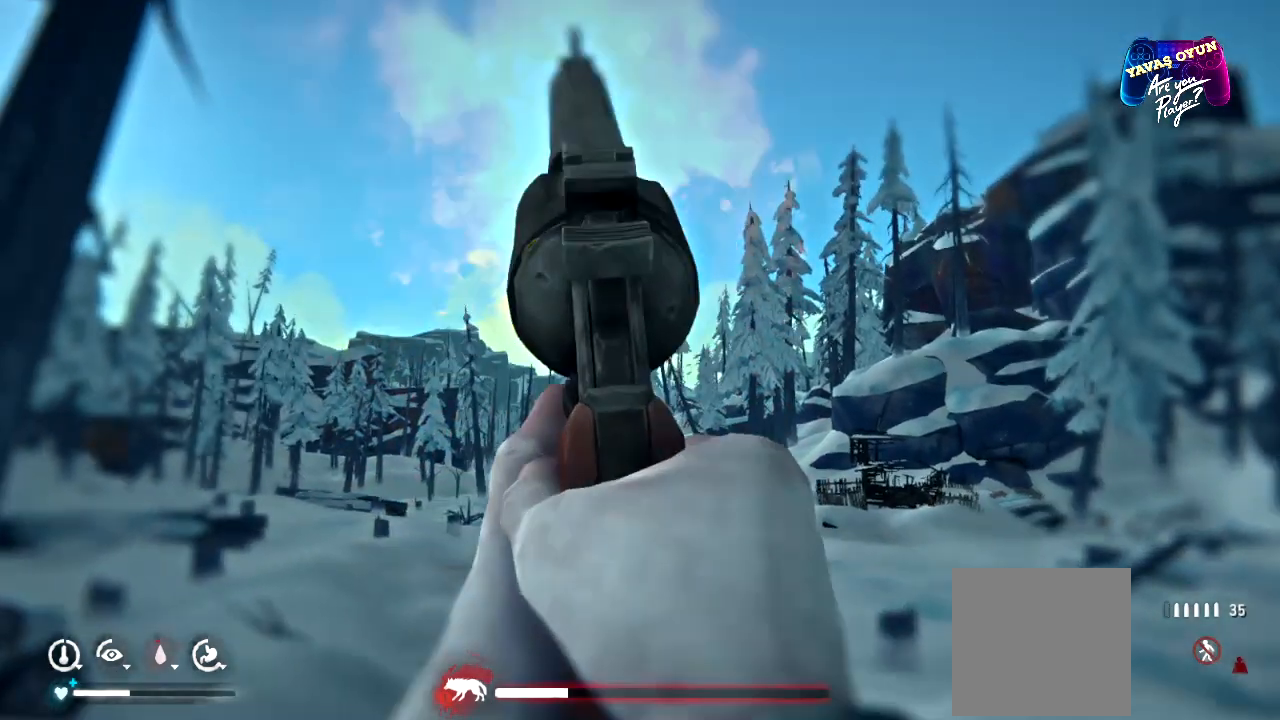
Gameplay with a controller (Xbox layout); each line is a JSON object with the inputs held at the frame after it. "events" lists button and stick changes between this image and that frame as [ms after this image, input, new state], when the widget could be followed in between.
{"buttons": ["L2"], "left_stick": "center", "right_stick": "down", "events": [[17, "R2", "up"], [467, "right_stick", "down"]]}
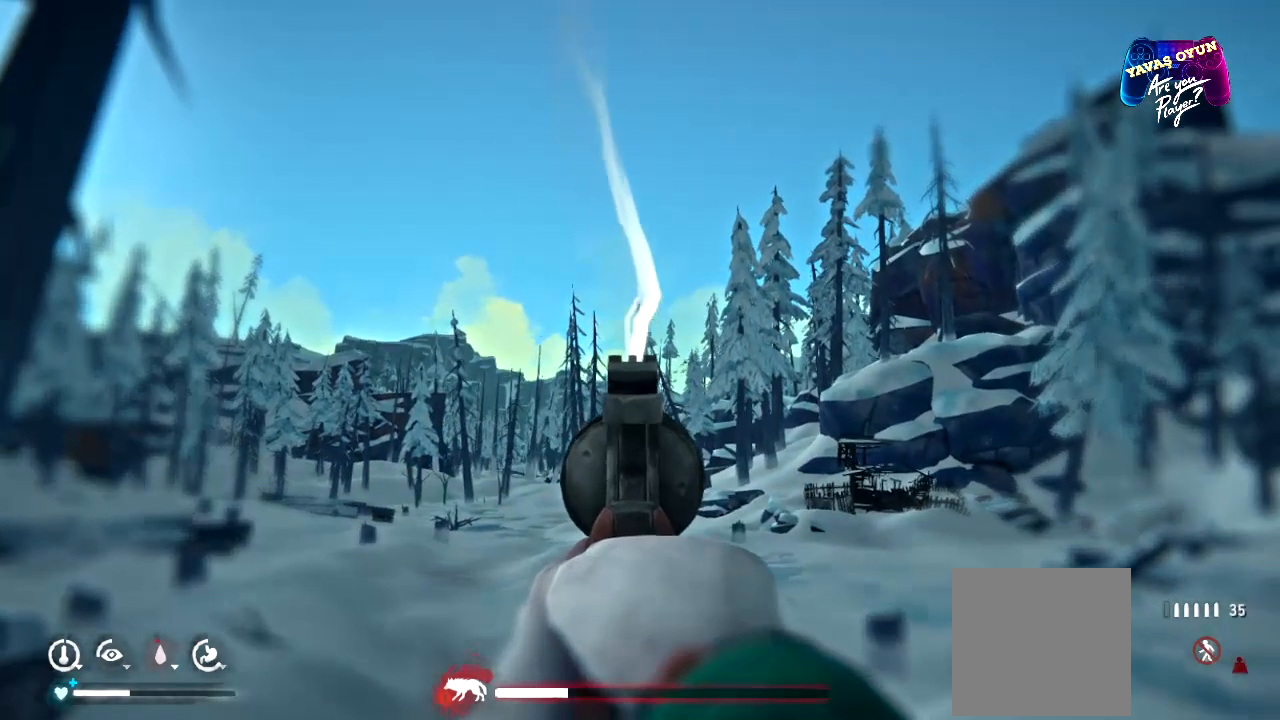
{"buttons": ["L2"], "left_stick": "center", "right_stick": "center", "events": [[150, "right_stick", "center"]]}
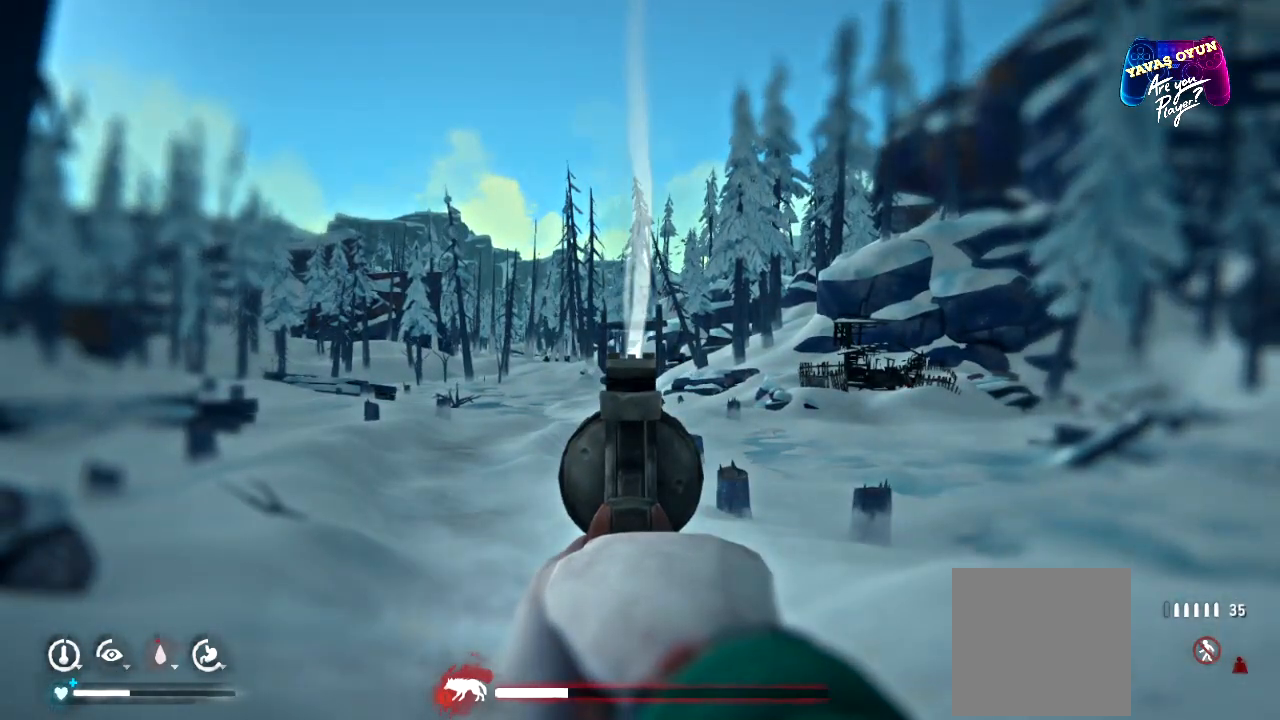
{"buttons": ["L2"], "left_stick": "center", "right_stick": "center", "events": [[100, "right_stick", "down"], [383, "right_stick", "center"]]}
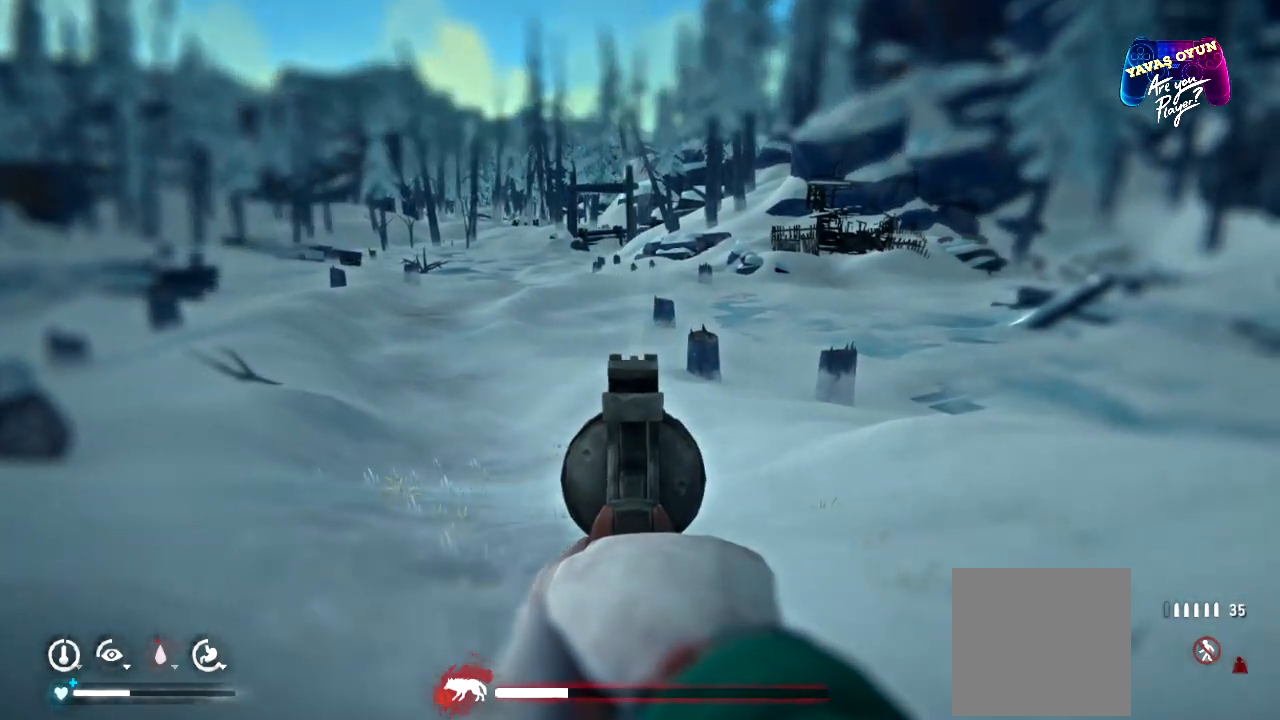
{"buttons": ["L2"], "left_stick": "center", "right_stick": "center", "events": [[183, "right_stick", "up"], [350, "right_stick", "center"]]}
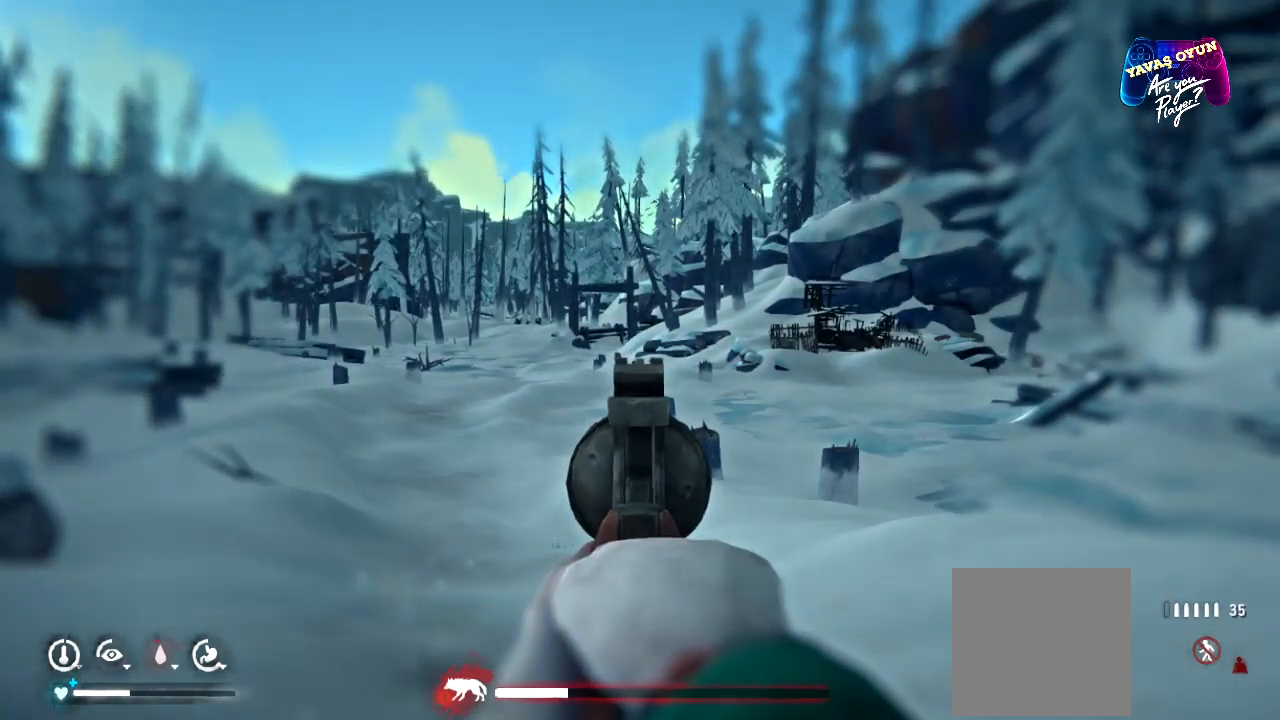
{"buttons": ["L2"], "left_stick": "center", "right_stick": "center", "events": []}
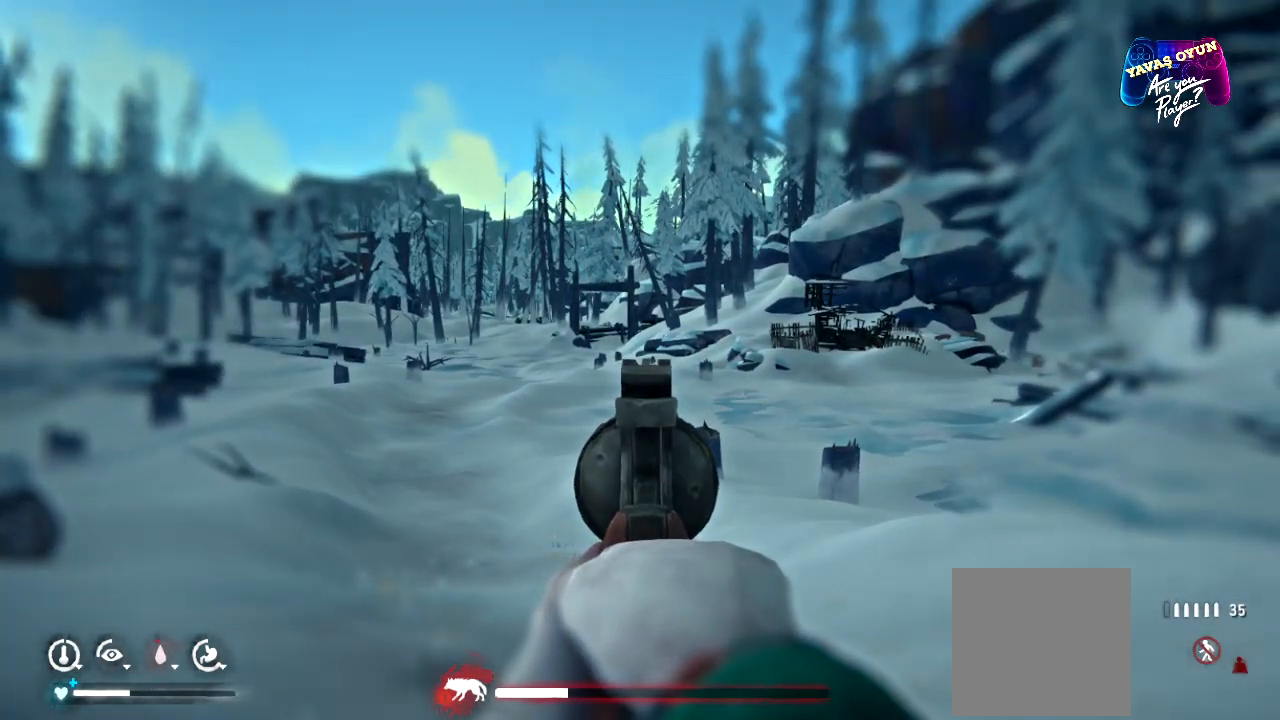
{"buttons": ["L2"], "left_stick": "center", "right_stick": "center", "events": [[217, "right_stick", "left"], [300, "right_stick", "center"]]}
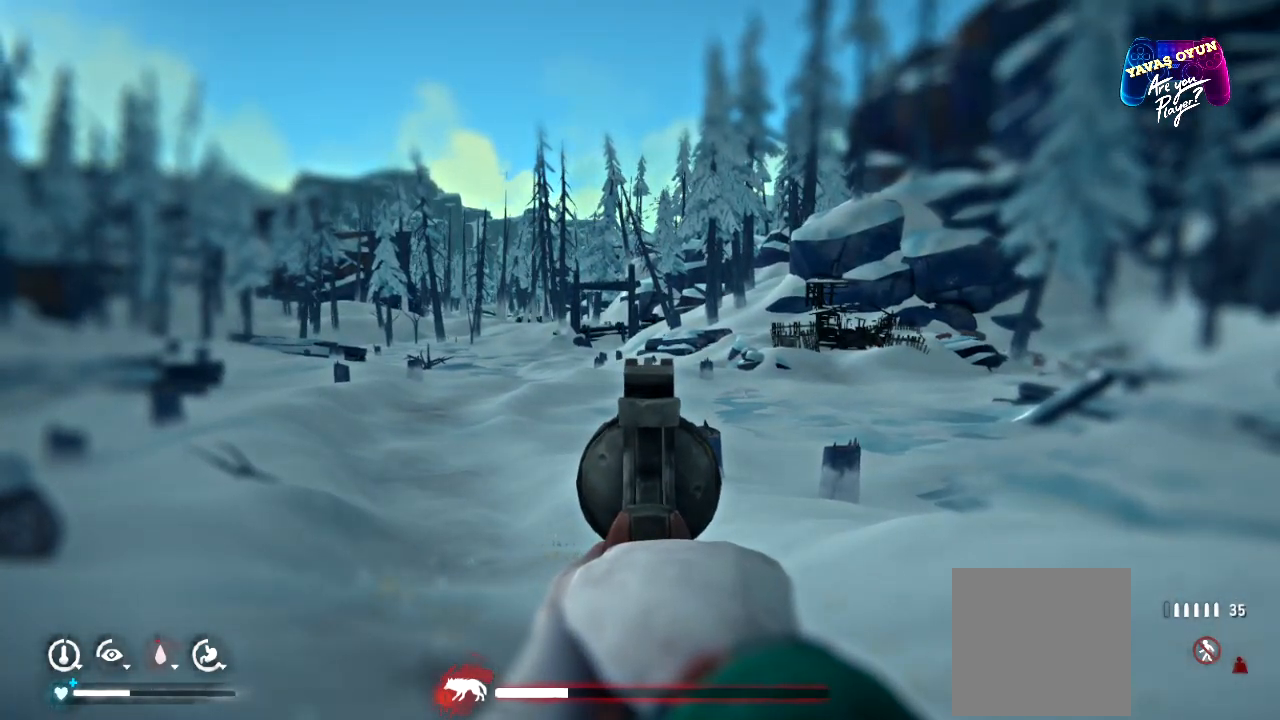
{"buttons": ["L2"], "left_stick": "center", "right_stick": "center", "events": [[150, "right_stick", "left"], [317, "right_stick", "center"]]}
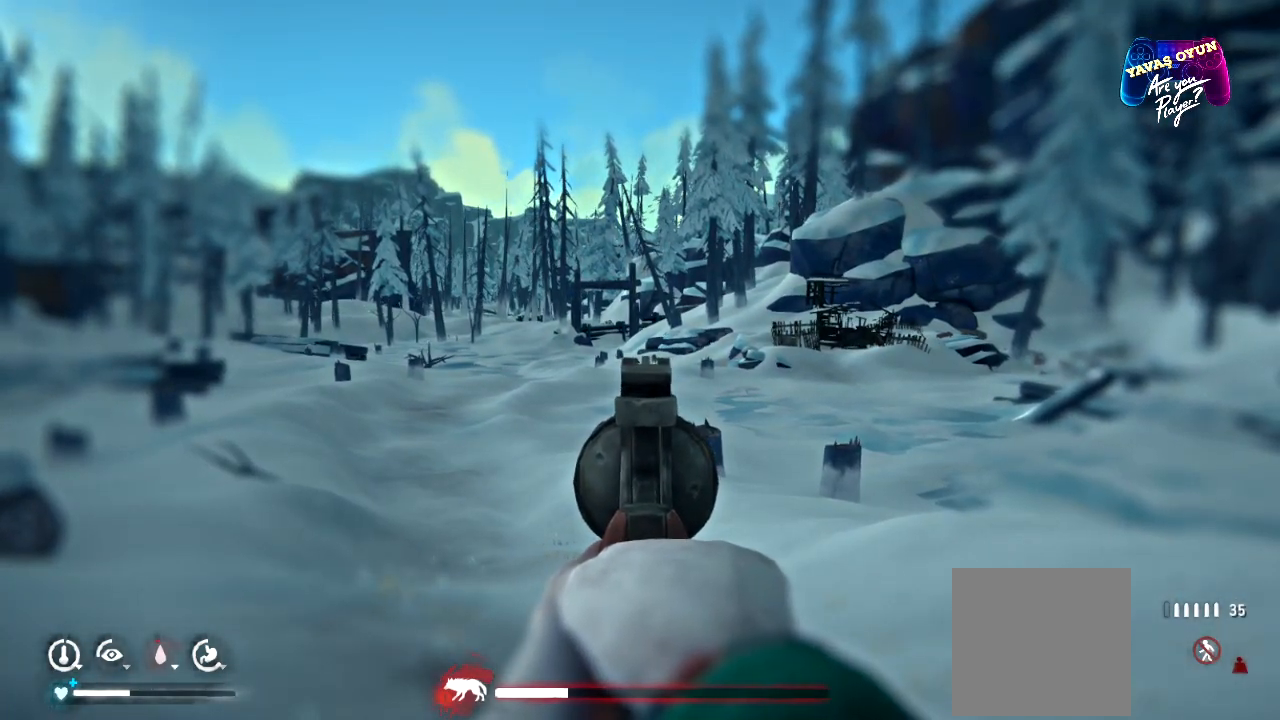
{"buttons": ["L2"], "left_stick": "center", "right_stick": "center", "events": [[200, "right_stick", "left"], [300, "right_stick", "center"]]}
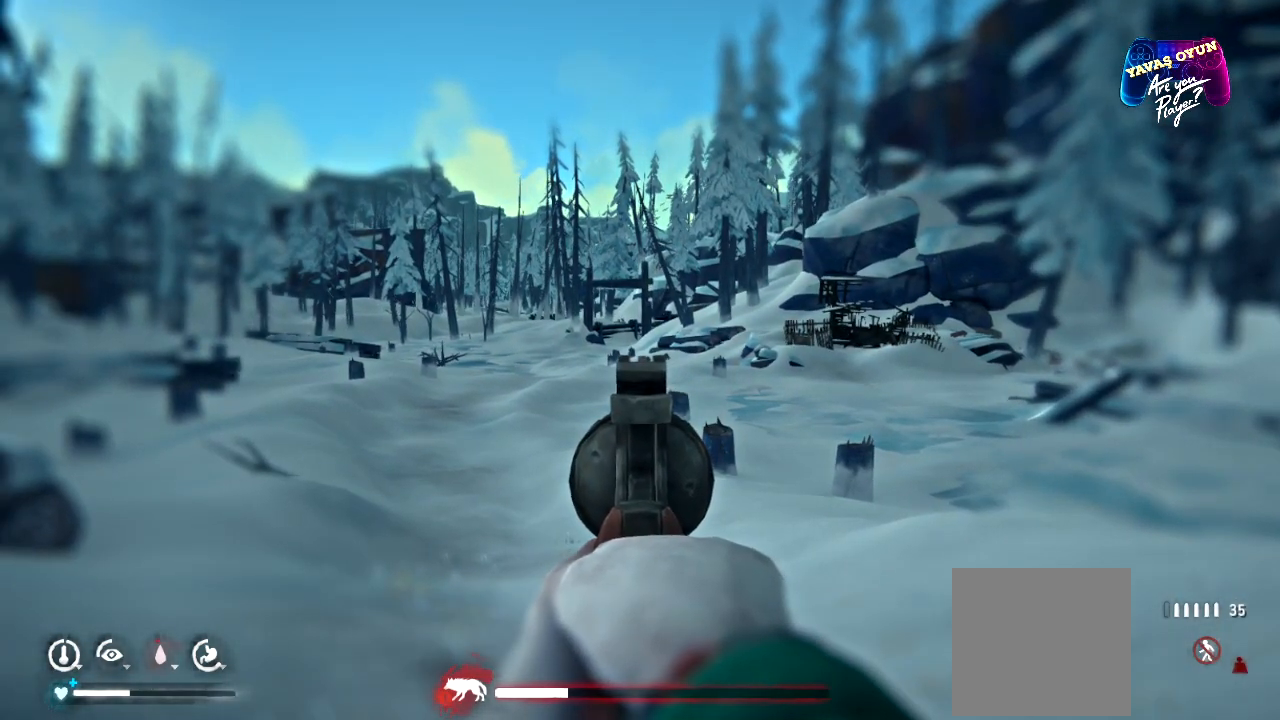
{"buttons": [], "left_stick": "center", "right_stick": "center", "events": [[217, "L2", "up"]]}
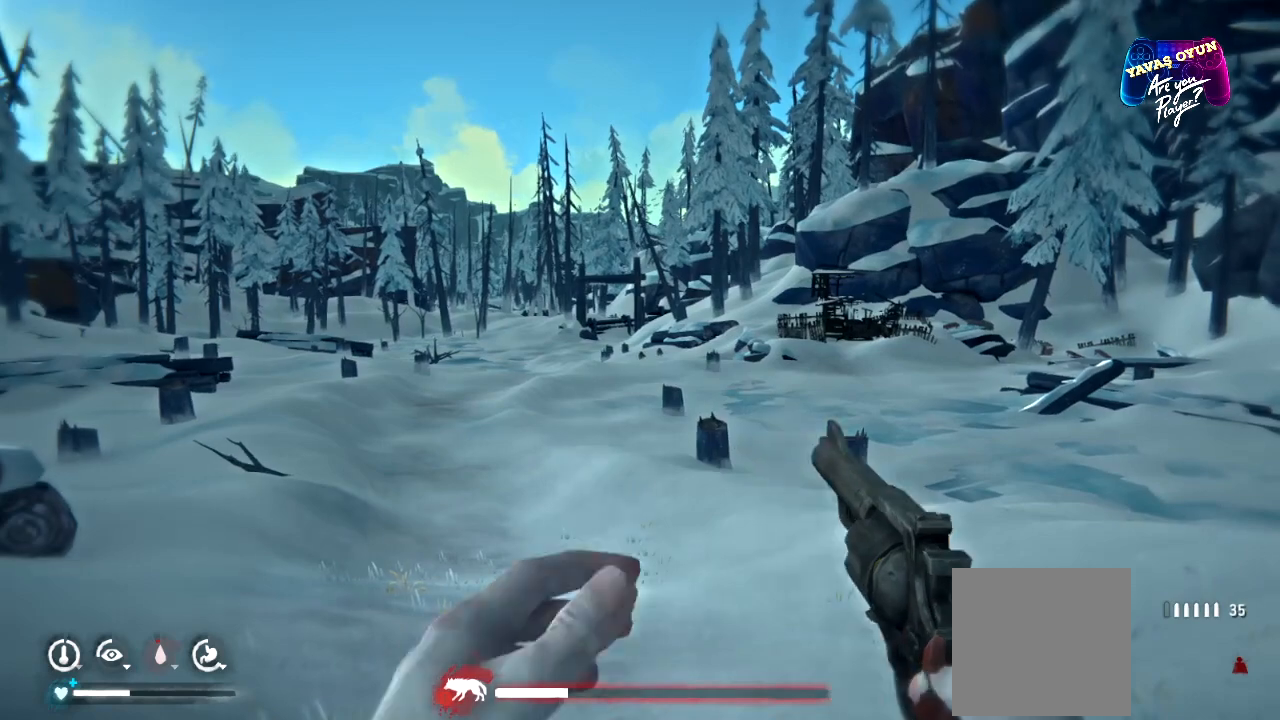
{"buttons": [], "left_stick": "center", "right_stick": "center", "events": []}
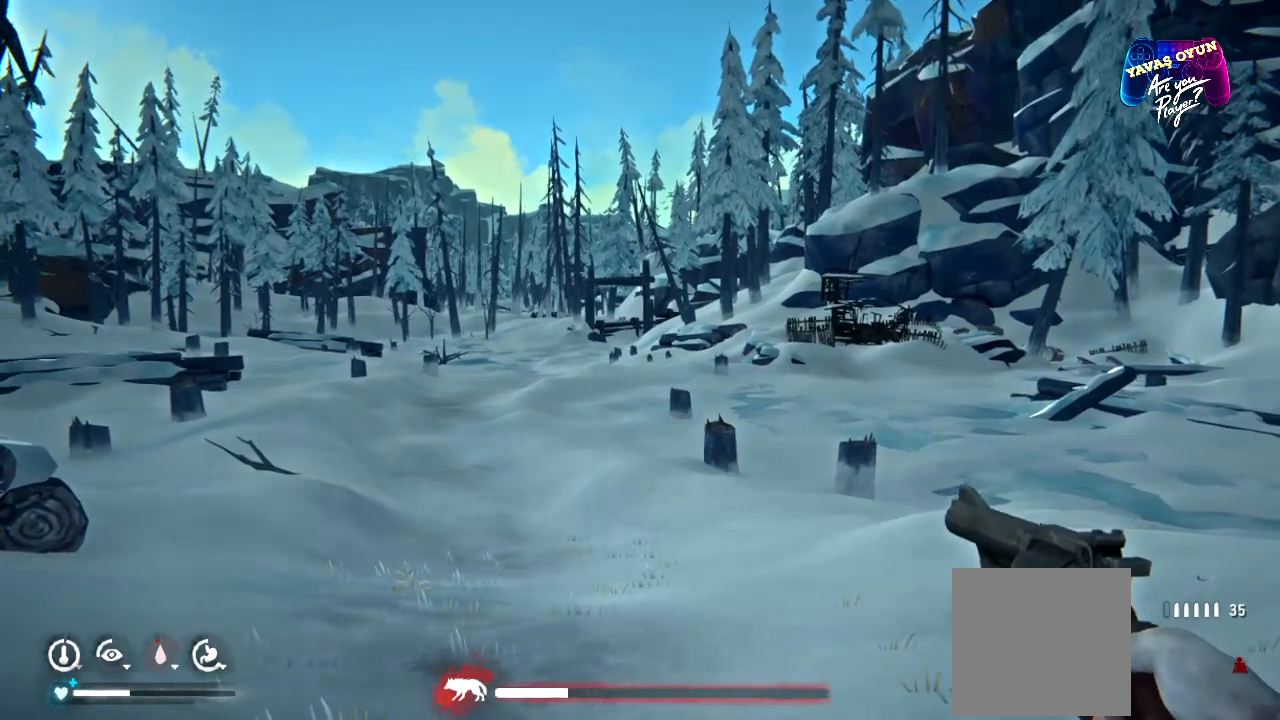
{"buttons": ["L1"], "left_stick": "center", "right_stick": "center", "events": [[483, "L1", "down"]]}
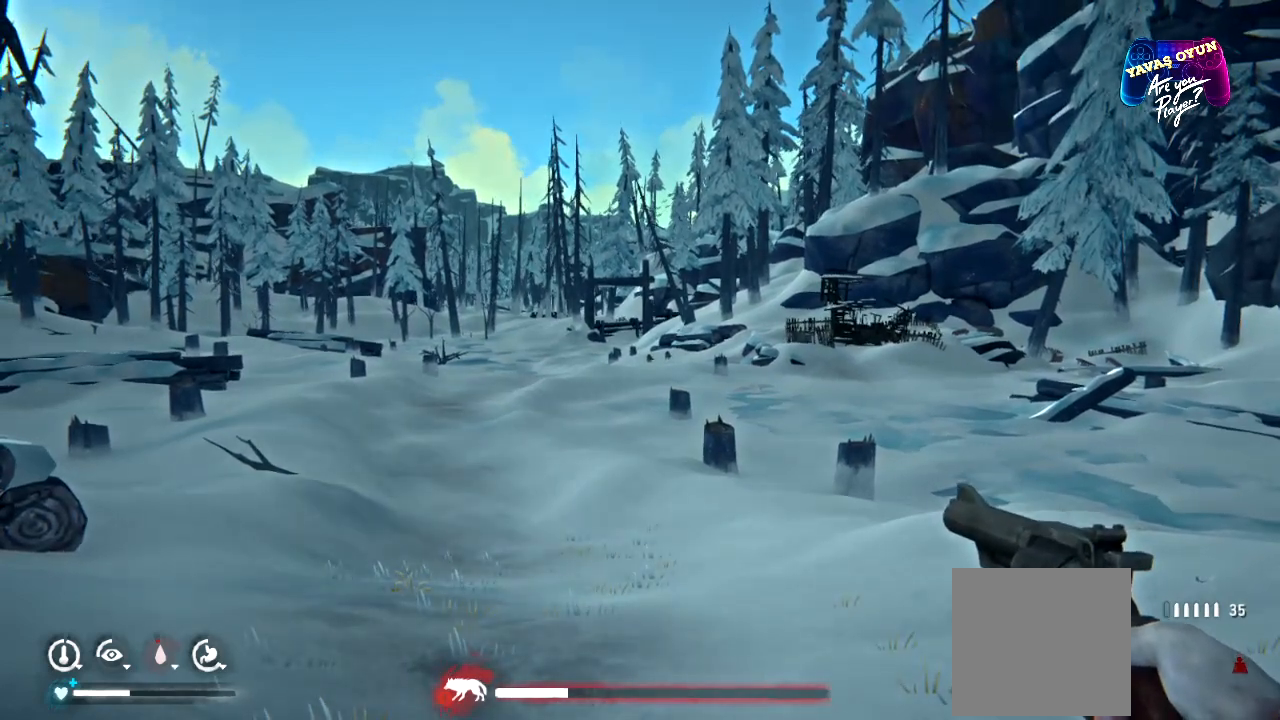
{"buttons": ["L1"], "left_stick": "right", "right_stick": "center", "events": [[500, "left_stick", "right"]]}
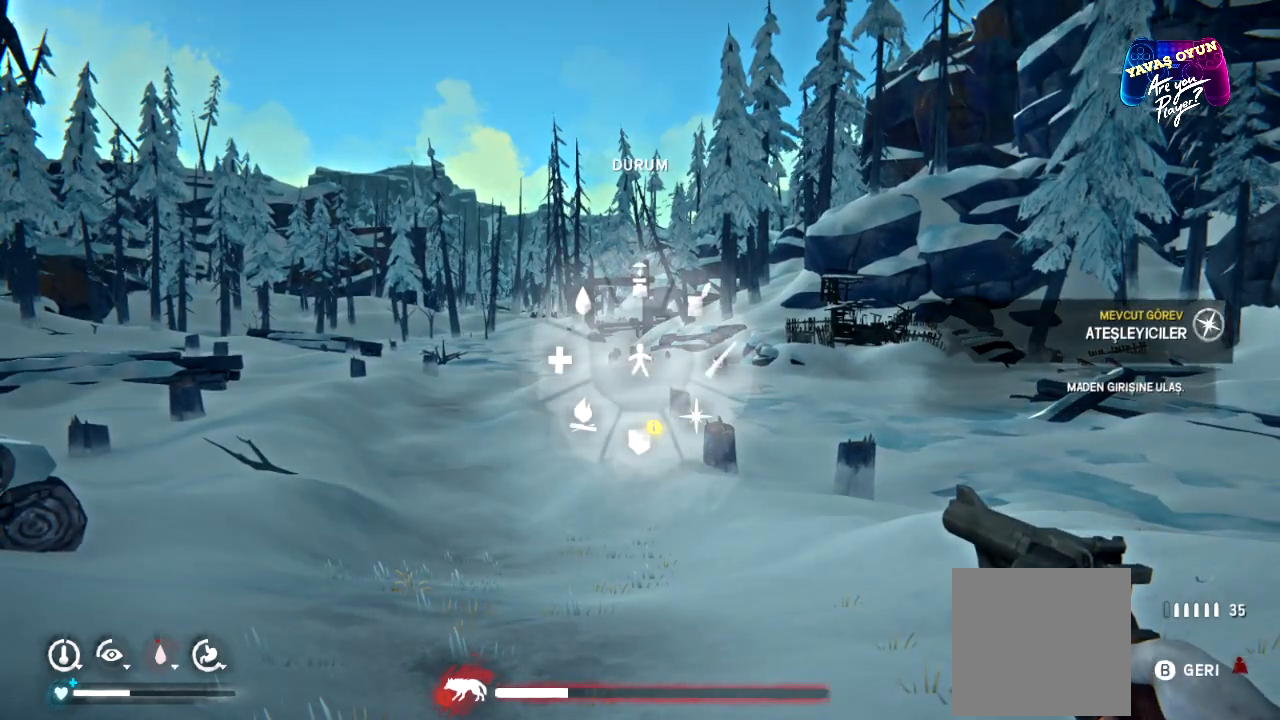
{"buttons": ["L1"], "left_stick": "right", "right_stick": "center", "events": []}
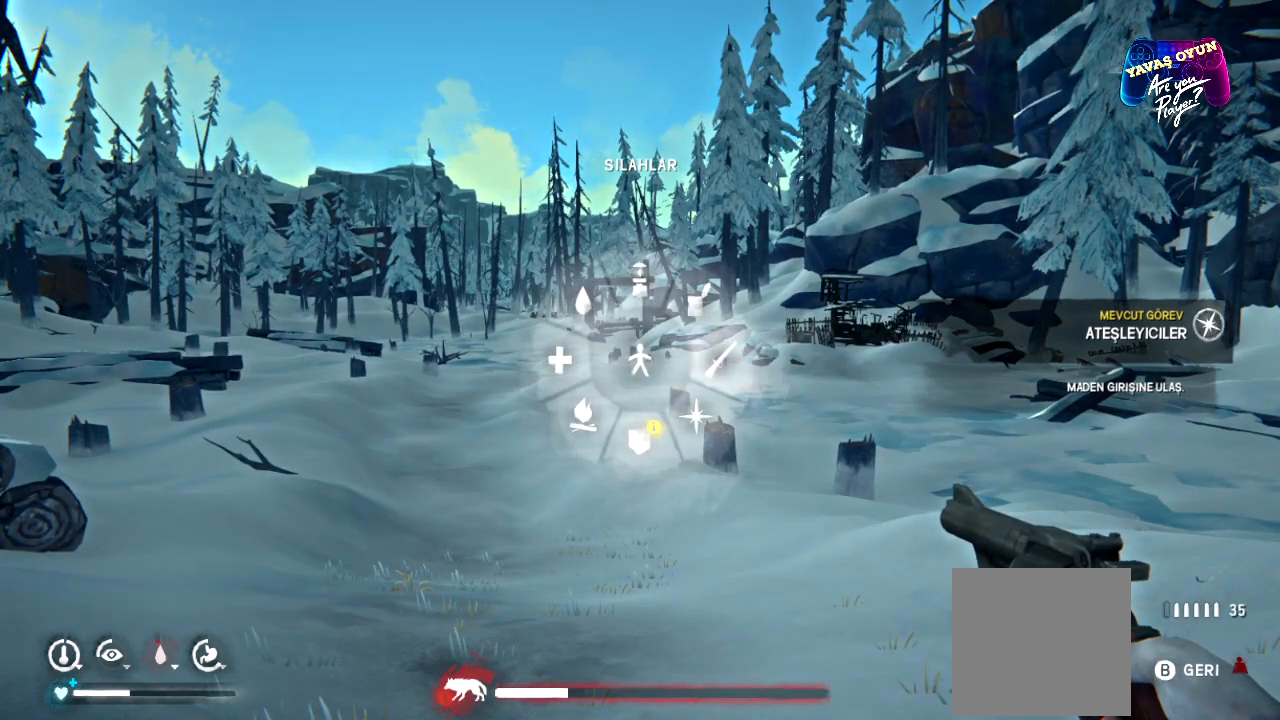
{"buttons": ["L1"], "left_stick": "right", "right_stick": "center", "events": [[167, "A", "down"], [267, "A", "up"]]}
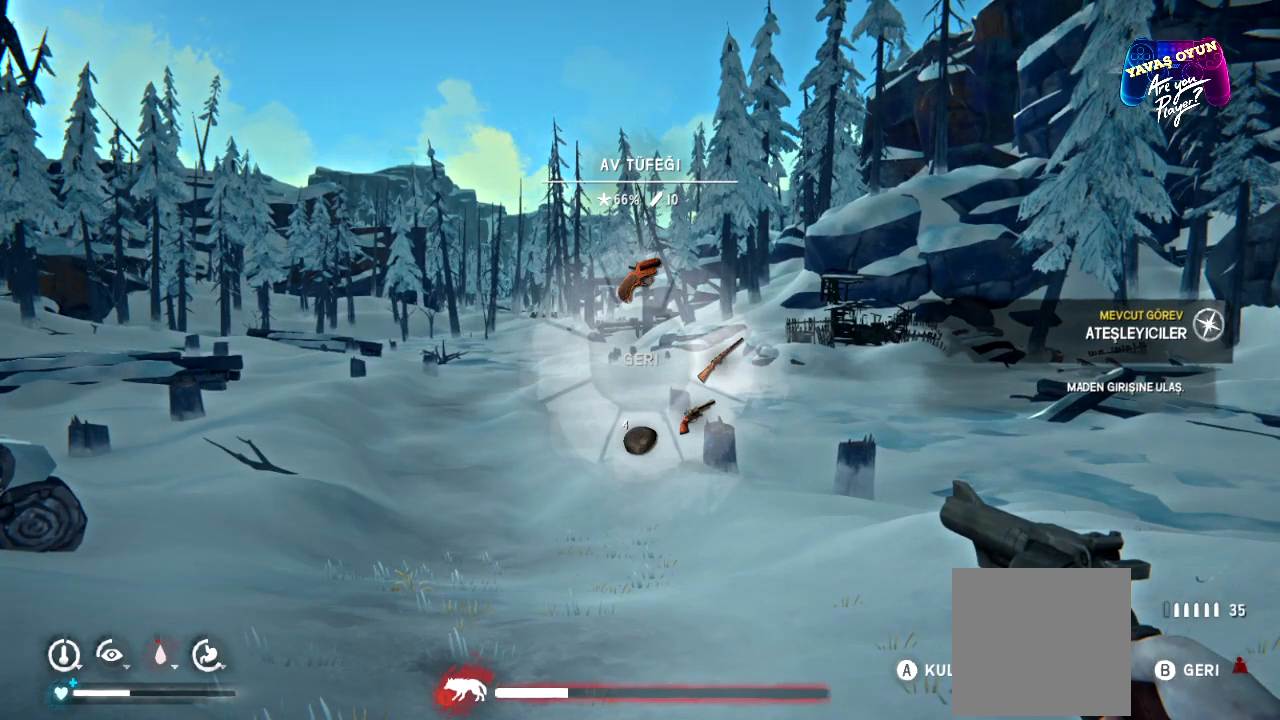
{"buttons": ["L1"], "left_stick": "right", "right_stick": "center", "events": []}
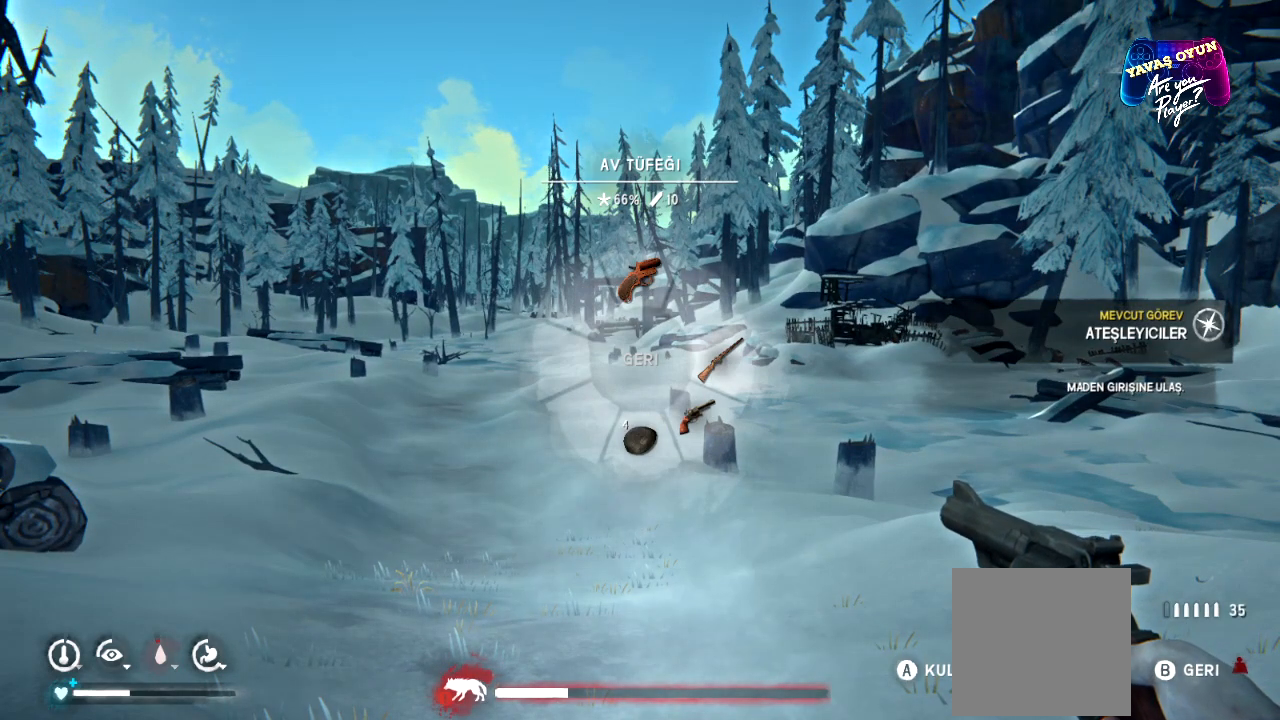
{"buttons": ["L1"], "left_stick": "right", "right_stick": "center", "events": []}
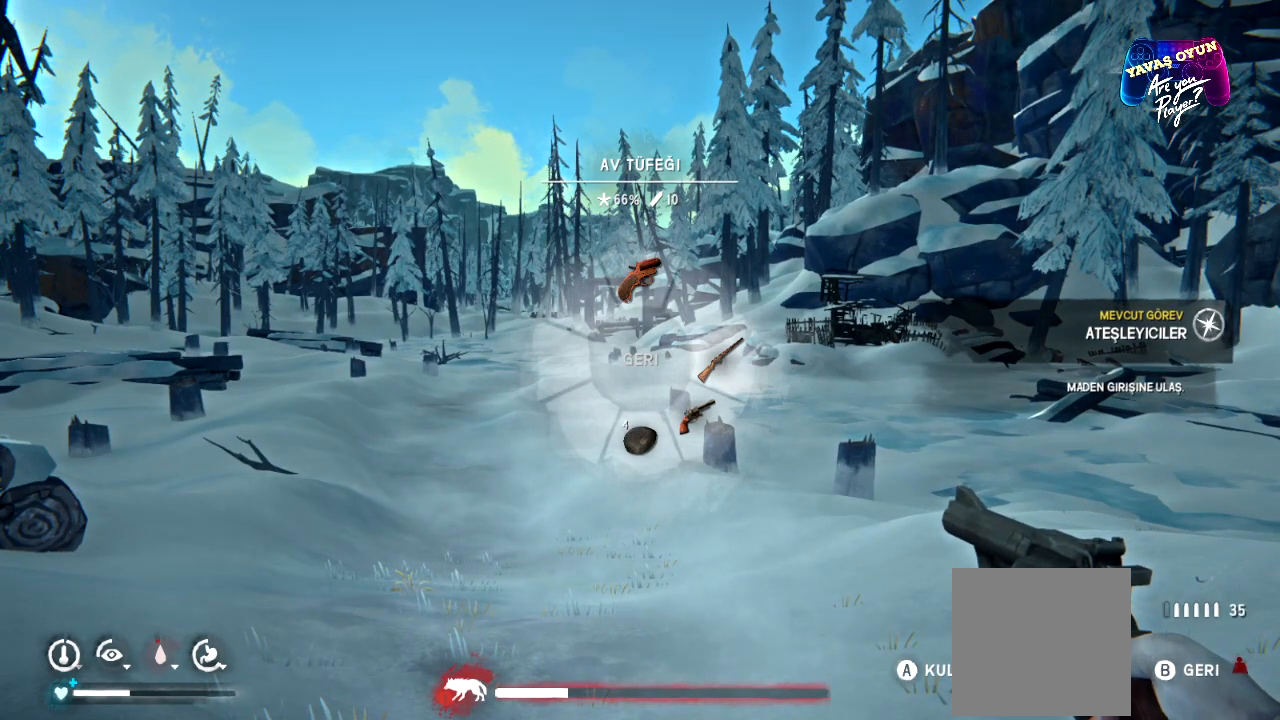
{"buttons": ["A", "L1"], "left_stick": "right", "right_stick": "center", "events": [[467, "A", "down"]]}
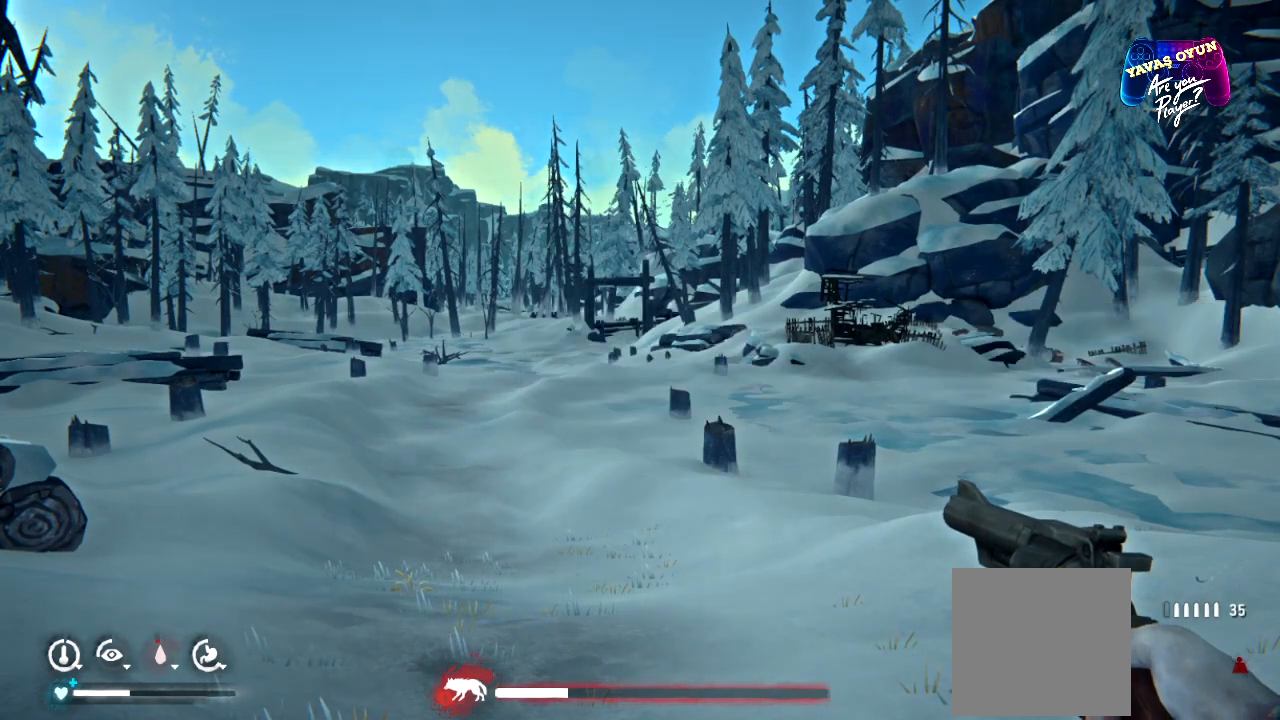
{"buttons": [], "left_stick": "right", "right_stick": "center", "events": [[100, "A", "up"], [383, "L1", "up"]]}
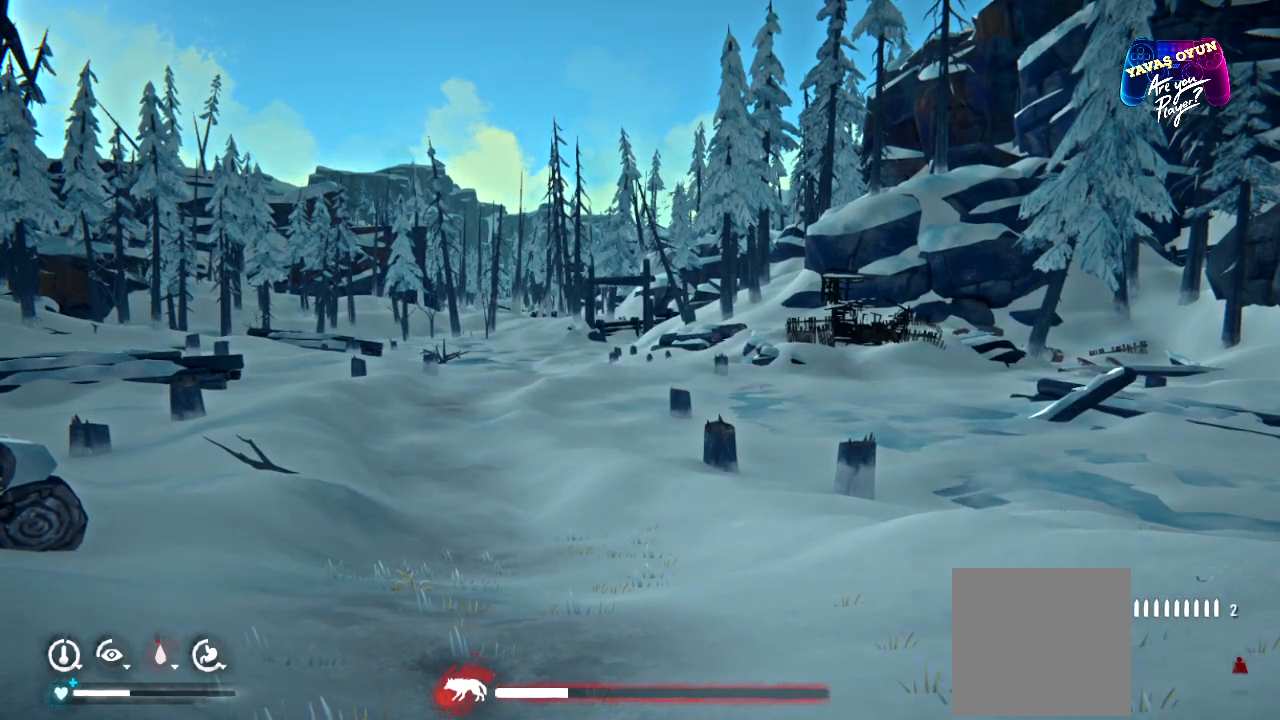
{"buttons": [], "left_stick": "center", "right_stick": "center", "events": [[17, "left_stick", "center"]]}
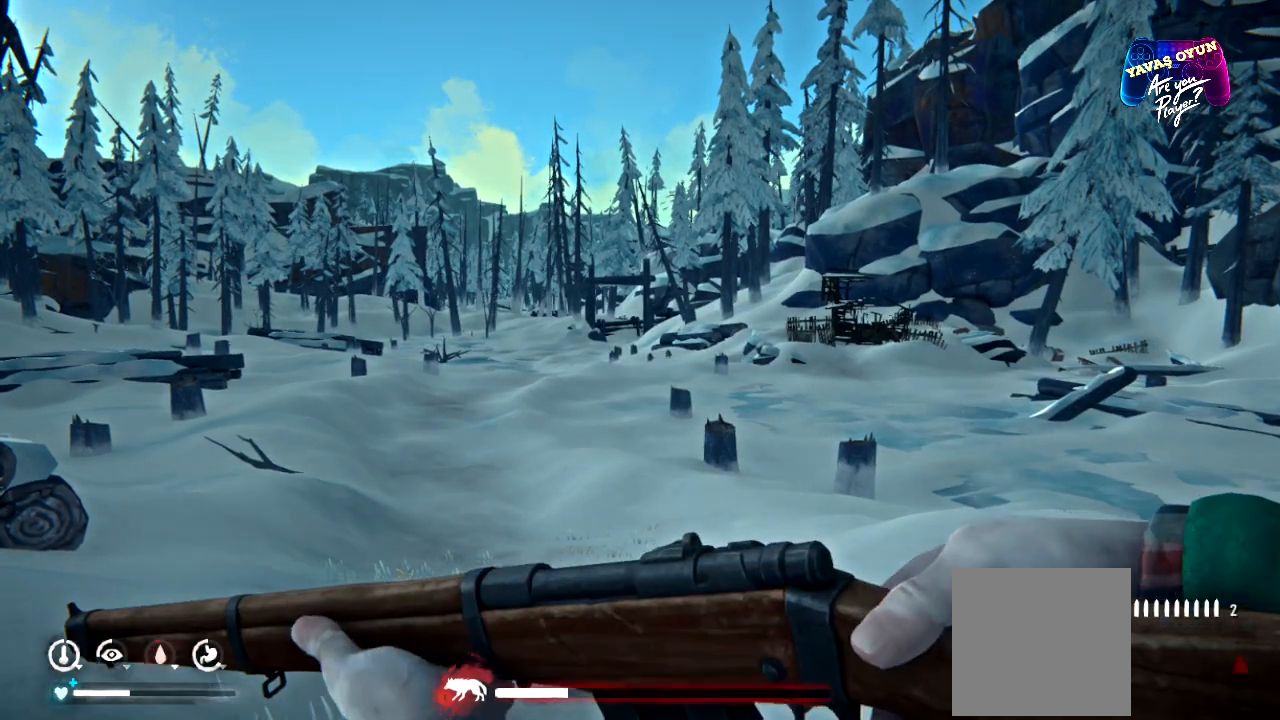
{"buttons": ["L2"], "left_stick": "center", "right_stick": "center", "events": [[50, "L2", "down"]]}
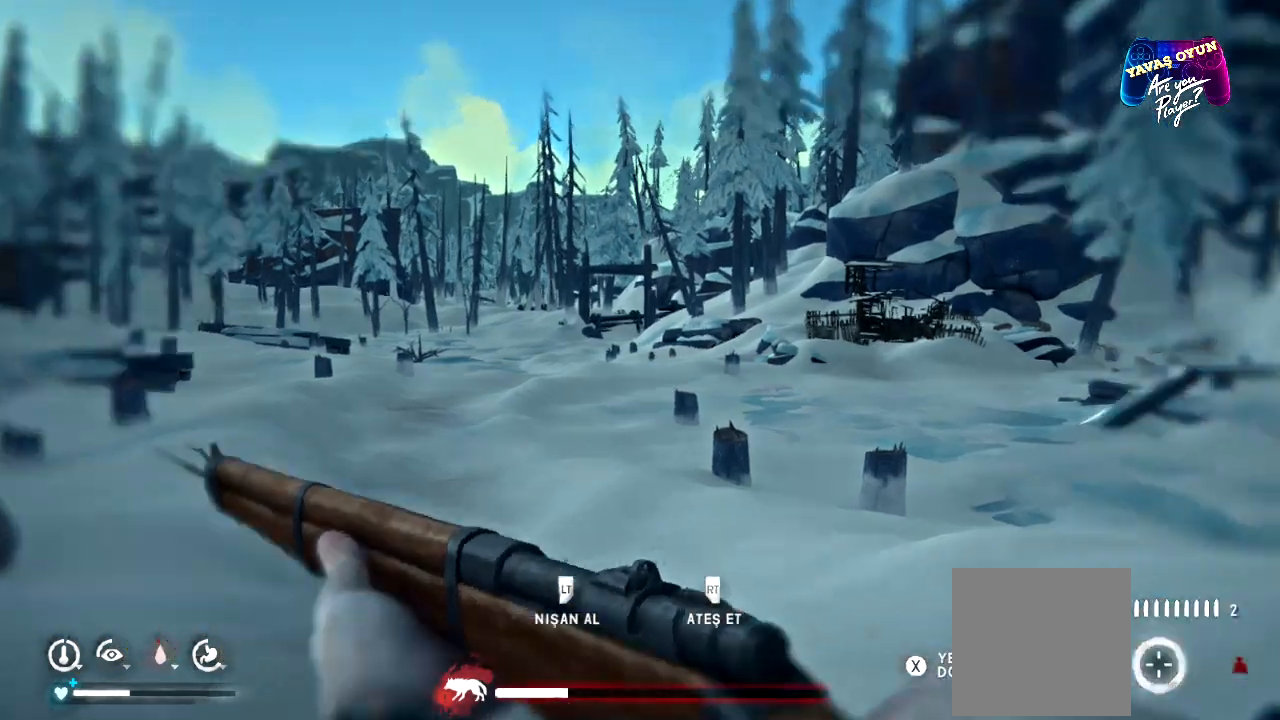
{"buttons": ["L2"], "left_stick": "center", "right_stick": "center", "events": []}
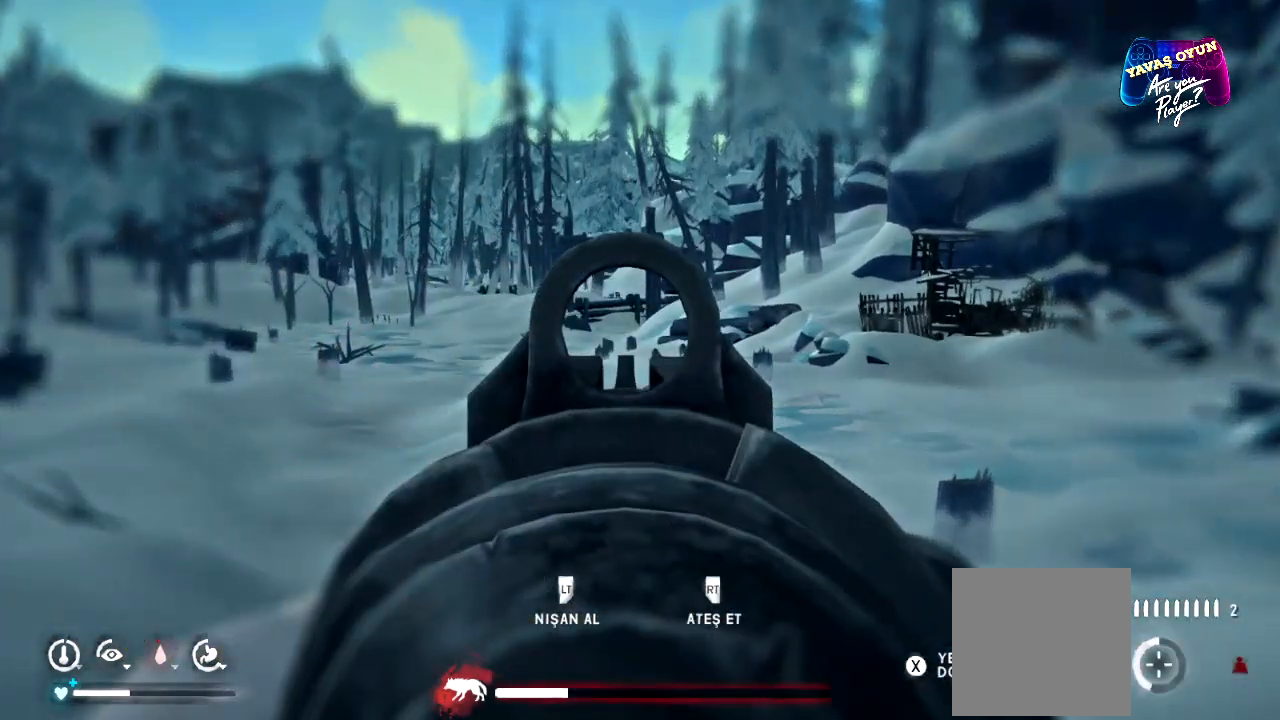
{"buttons": ["L2"], "left_stick": "center", "right_stick": "center", "events": [[217, "right_stick", "right"], [367, "right_stick", "center"]]}
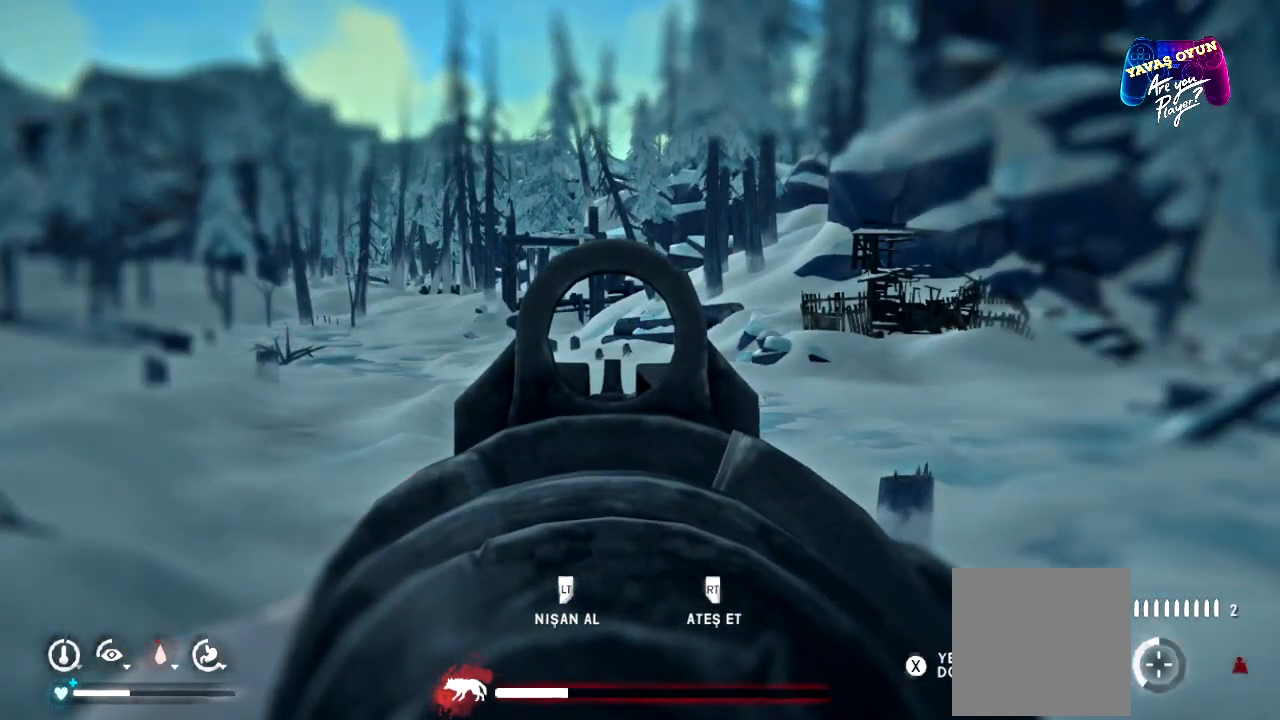
{"buttons": ["L2"], "left_stick": "center", "right_stick": "center", "events": []}
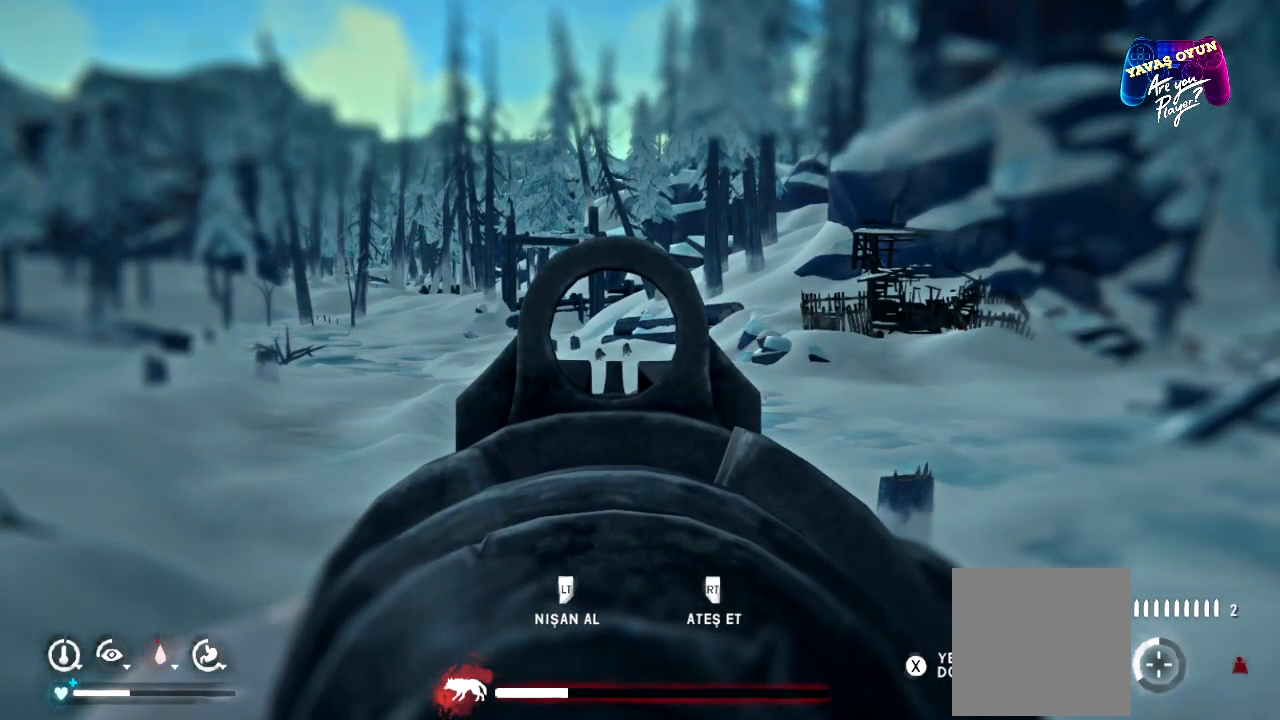
{"buttons": ["L2"], "left_stick": "center", "right_stick": "left", "events": [[450, "right_stick", "left"]]}
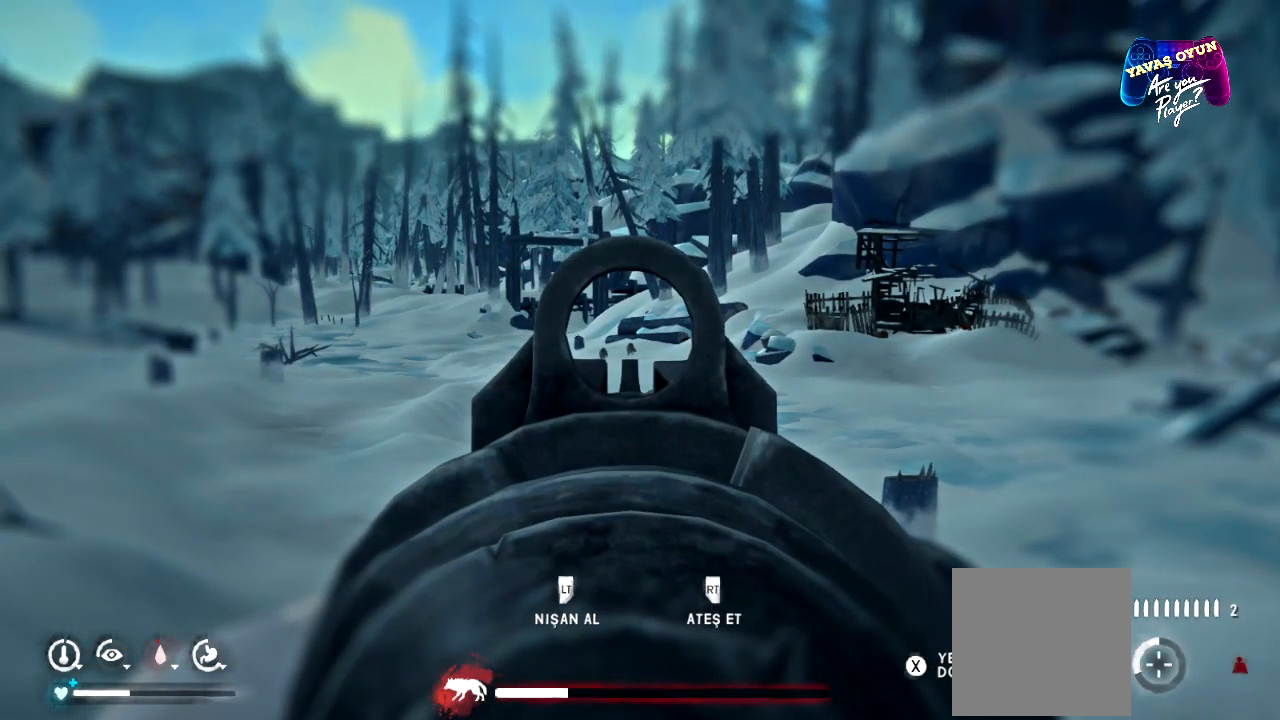
{"buttons": ["L2"], "left_stick": "center", "right_stick": "center", "events": [[83, "right_stick", "center"]]}
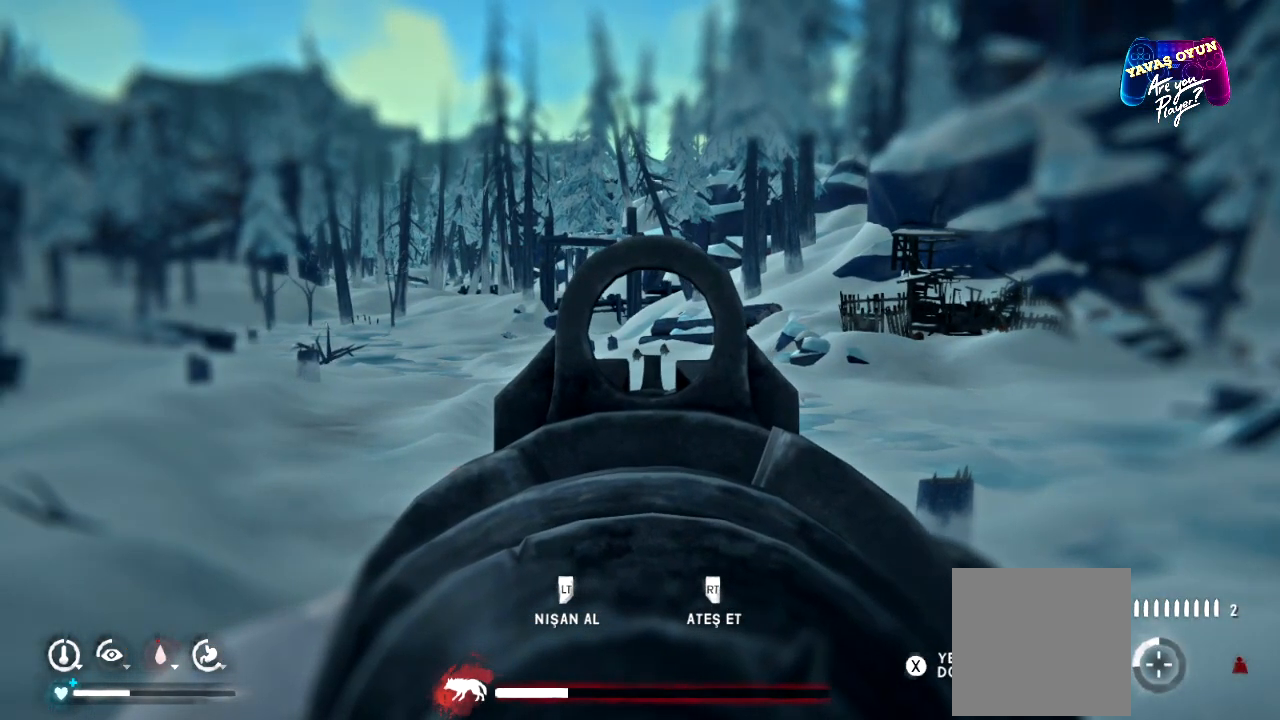
{"buttons": ["L2"], "left_stick": "center", "right_stick": "center", "events": [[67, "R2", "down"], [150, "R2", "up"]]}
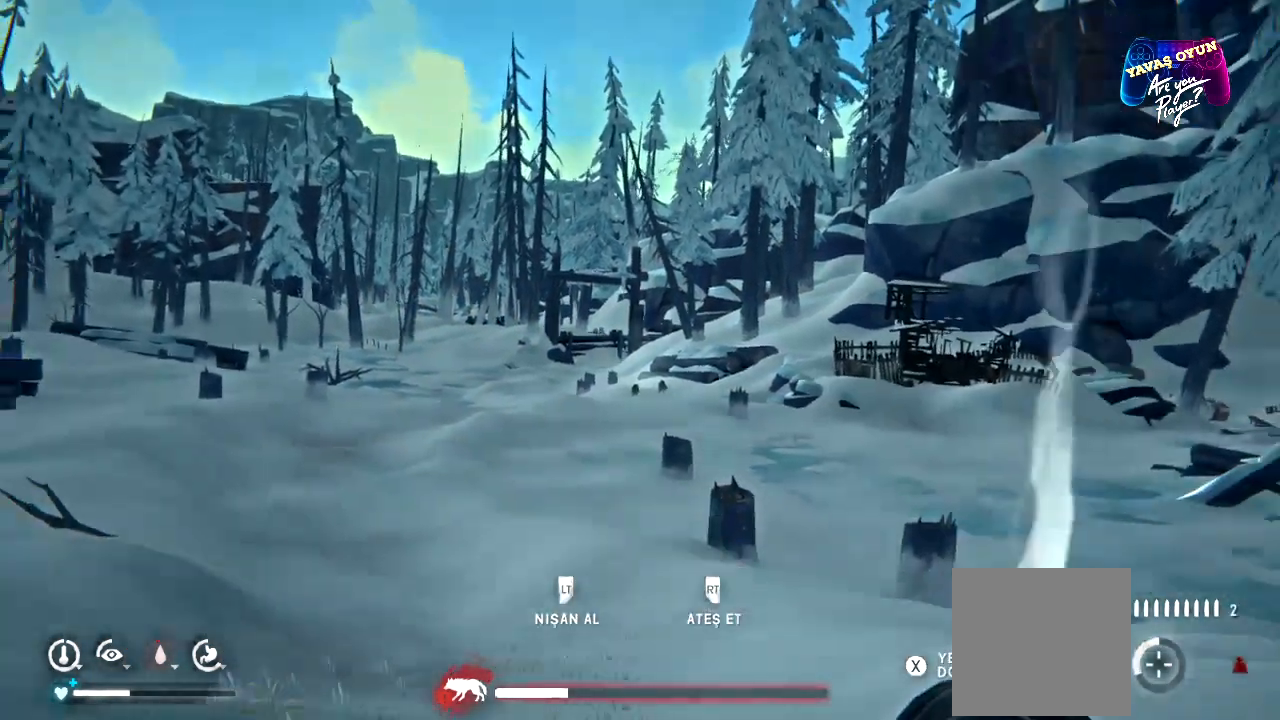
{"buttons": ["L2"], "left_stick": "center", "right_stick": "center", "events": []}
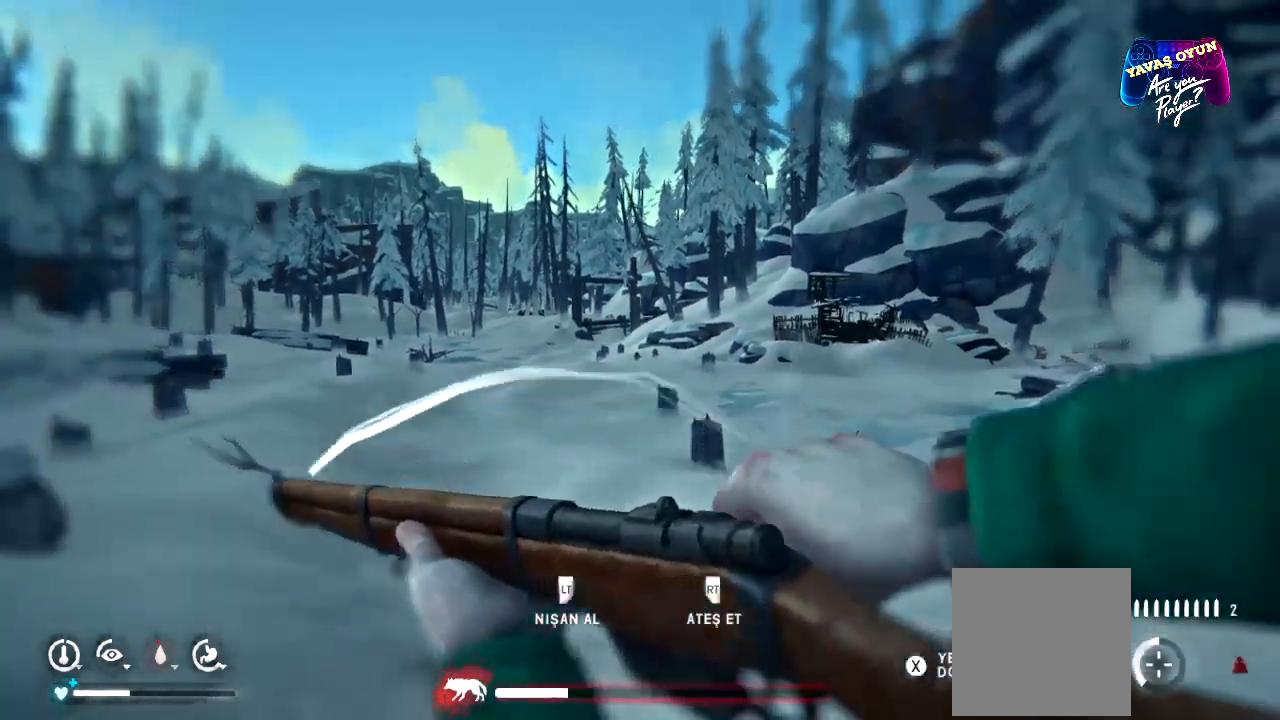
{"buttons": [], "left_stick": "center", "right_stick": "center", "events": [[467, "L2", "up"]]}
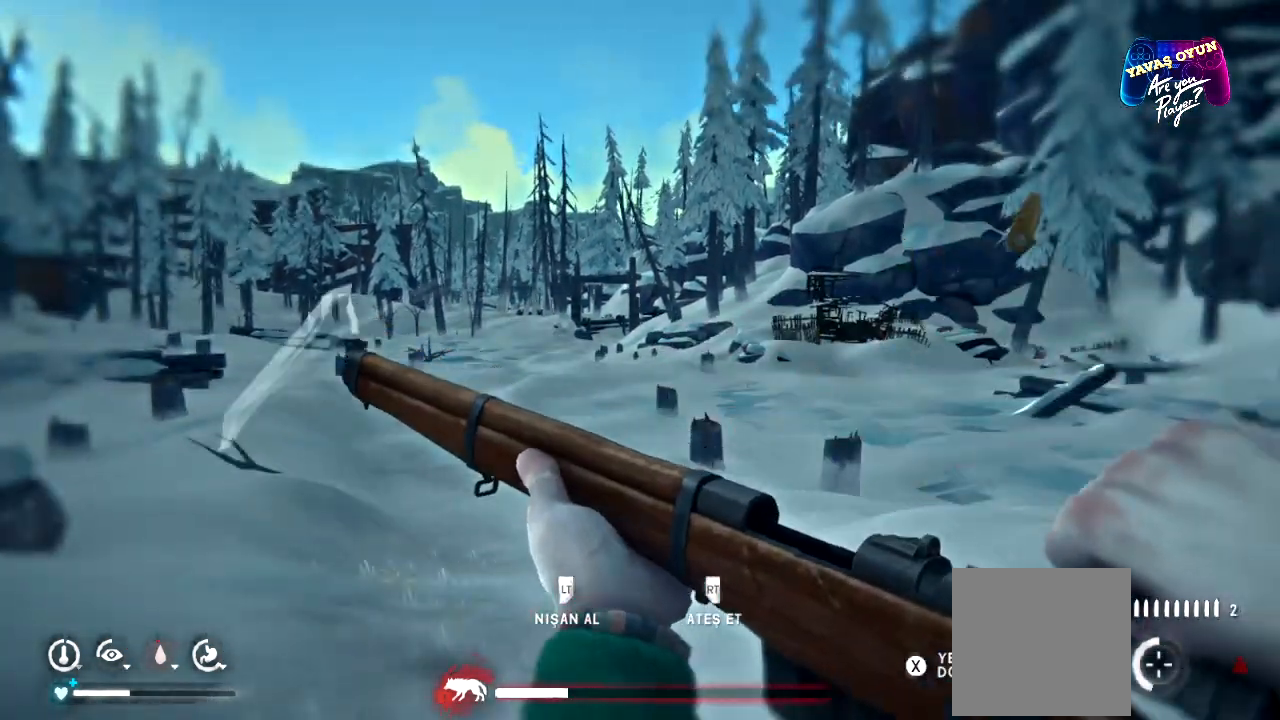
{"buttons": [], "left_stick": "center", "right_stick": "center", "events": []}